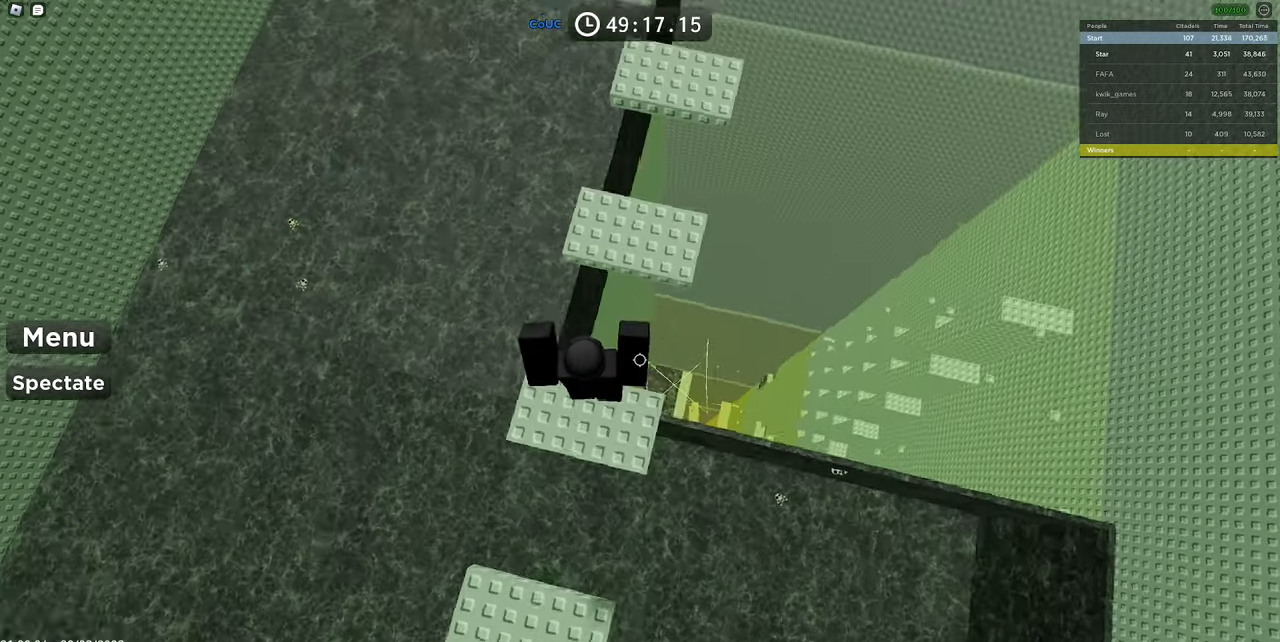
Gameplay with keyboard and mouse; each line is a JSON object with the keys and mouse buttons held at the frame after it. "events" lists presses ("down") and releases ("up") of "1", "2", "3", "4", "5", "a", "alt", "c", "caps_lock", "ctrl", "d", "e", "f", "g", "q", "r", "s", "shift", "space", "t", "tab", "v", "w", "x", "z", "mouse_left", "mouse_wheel" and "mouse_right" between this image and that frame as [ms after this image, input, new state], when the widget could be followed in between. "mouse_left", "mouse_wheel", "mouse_right" = the "left", "wheel", "right" buttons of the "mouse" list. No other keys are recorded. "wheel" means that the mouse wheel is clicked or scrolled. Mouse movement is not recorded.
{"keys": ["space", "w"], "mouse": ["right"], "events": []}
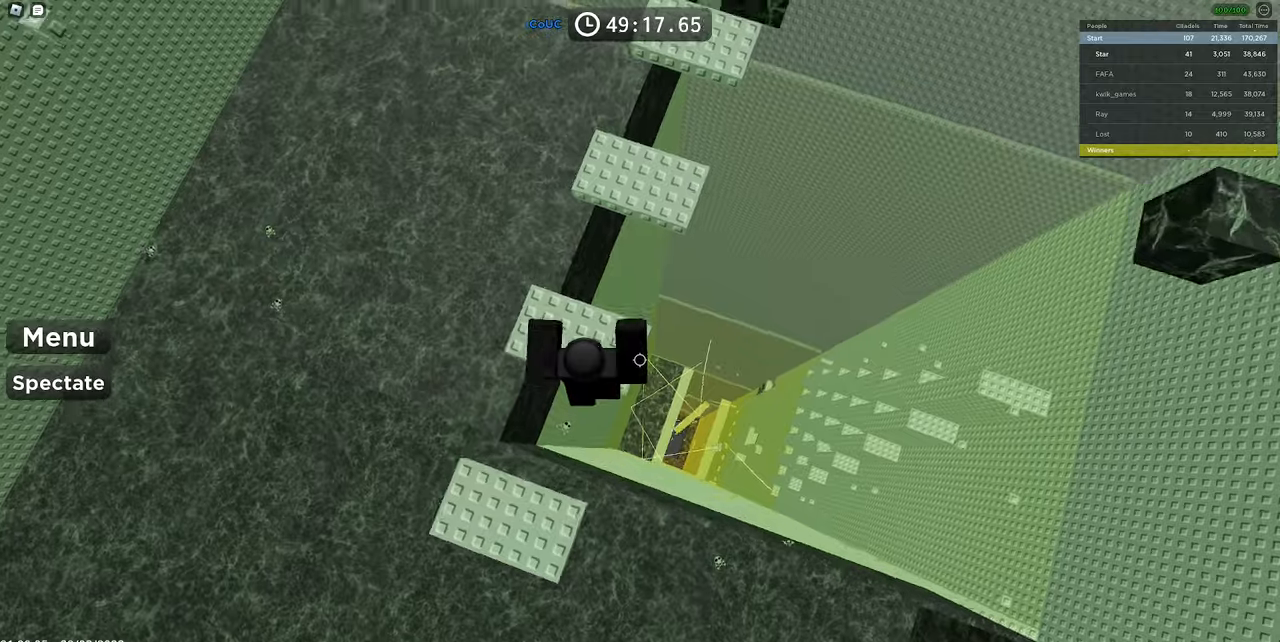
{"keys": ["space"], "mouse": ["right"], "events": [[100, "d", "down"], [150, "w", "up"], [250, "d", "up"]]}
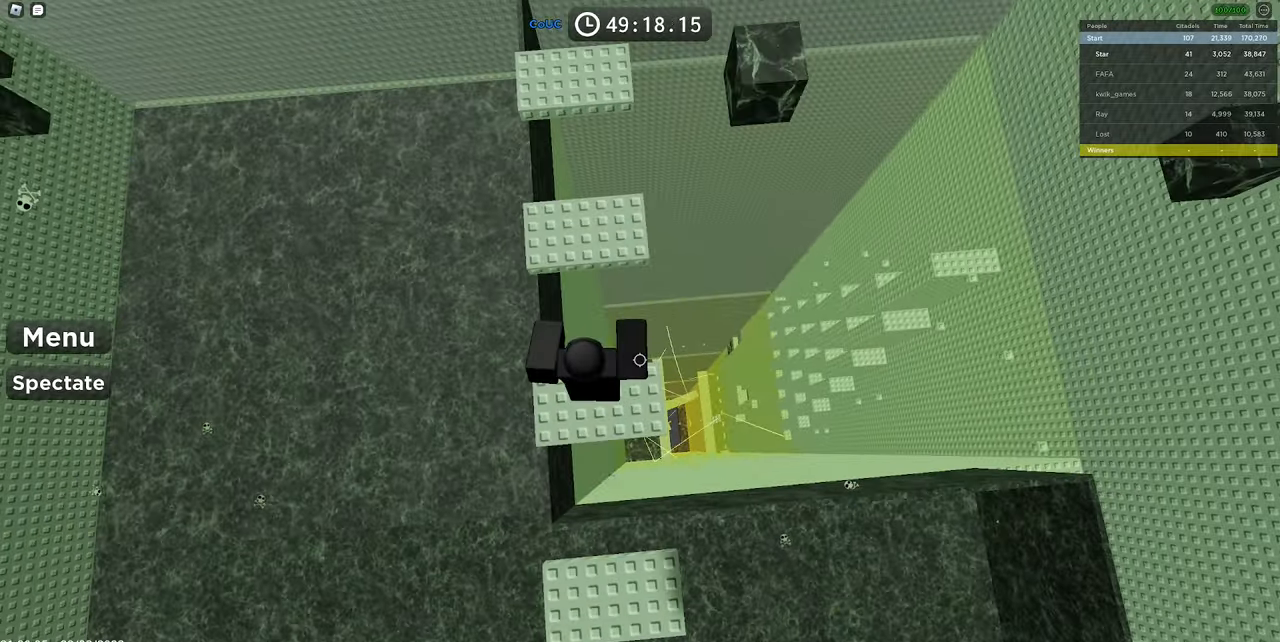
{"keys": ["space", "w"], "mouse": ["right"], "events": [[183, "d", "down"], [183, "w", "down"], [316, "d", "up"]]}
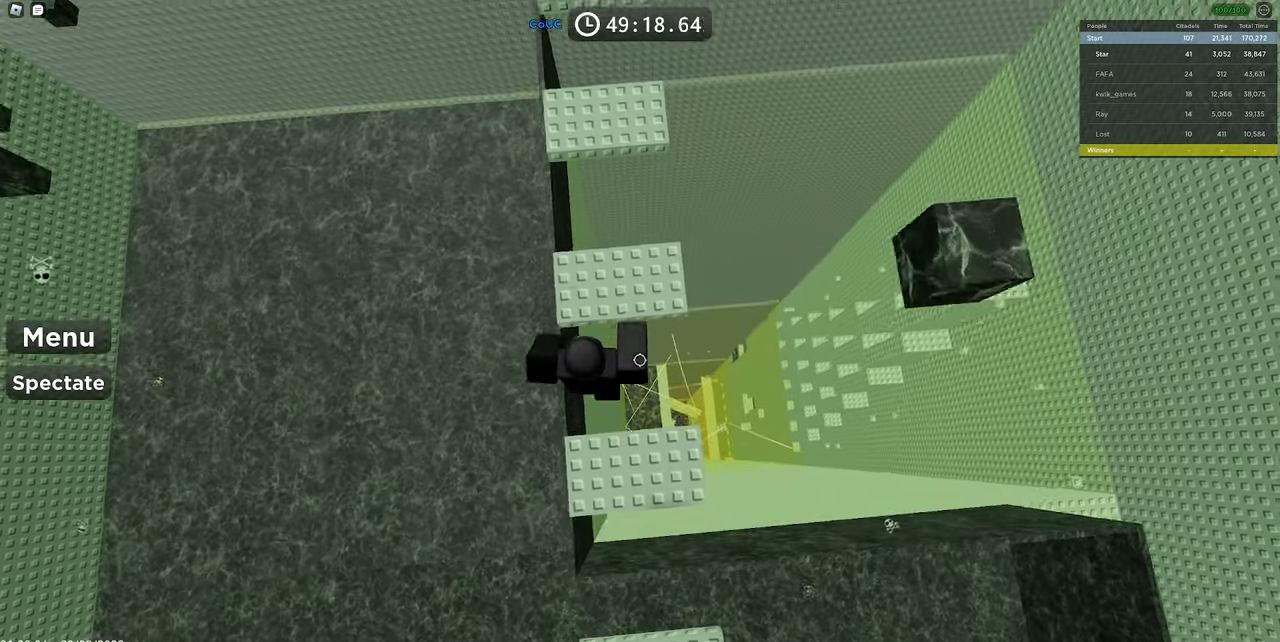
{"keys": ["d", "space"], "mouse": ["right"], "events": [[233, "d", "down"], [366, "w", "up"]]}
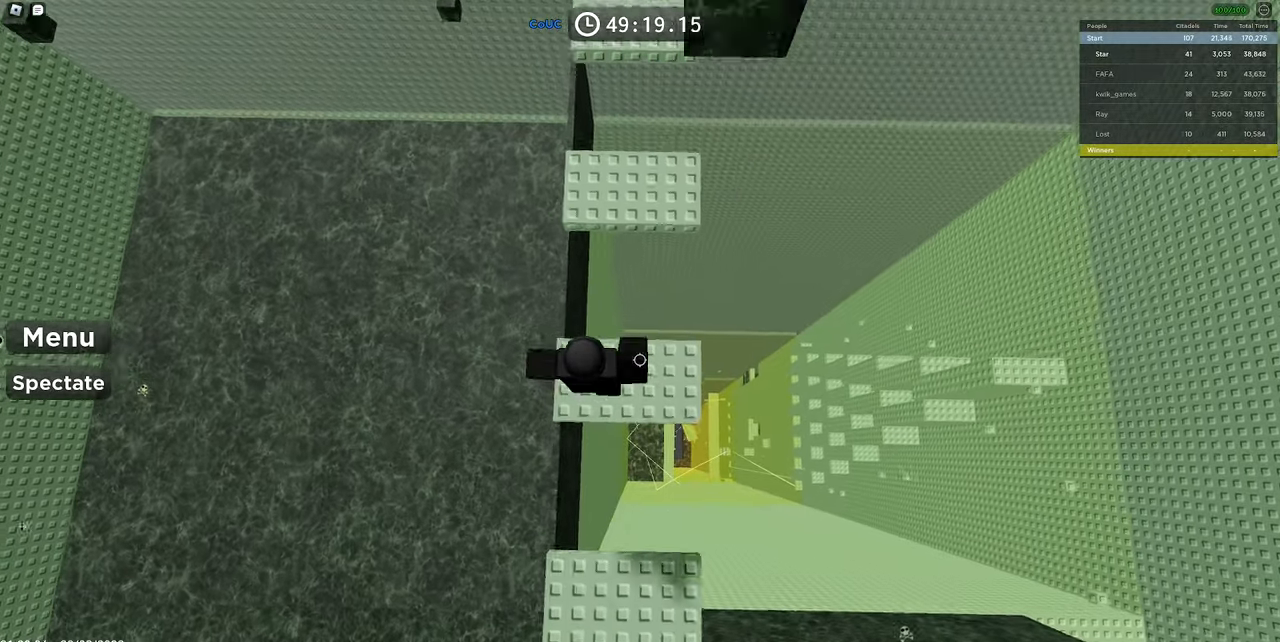
{"keys": ["d", "space"], "mouse": ["right"], "events": [[16, "d", "up"], [300, "d", "down"]]}
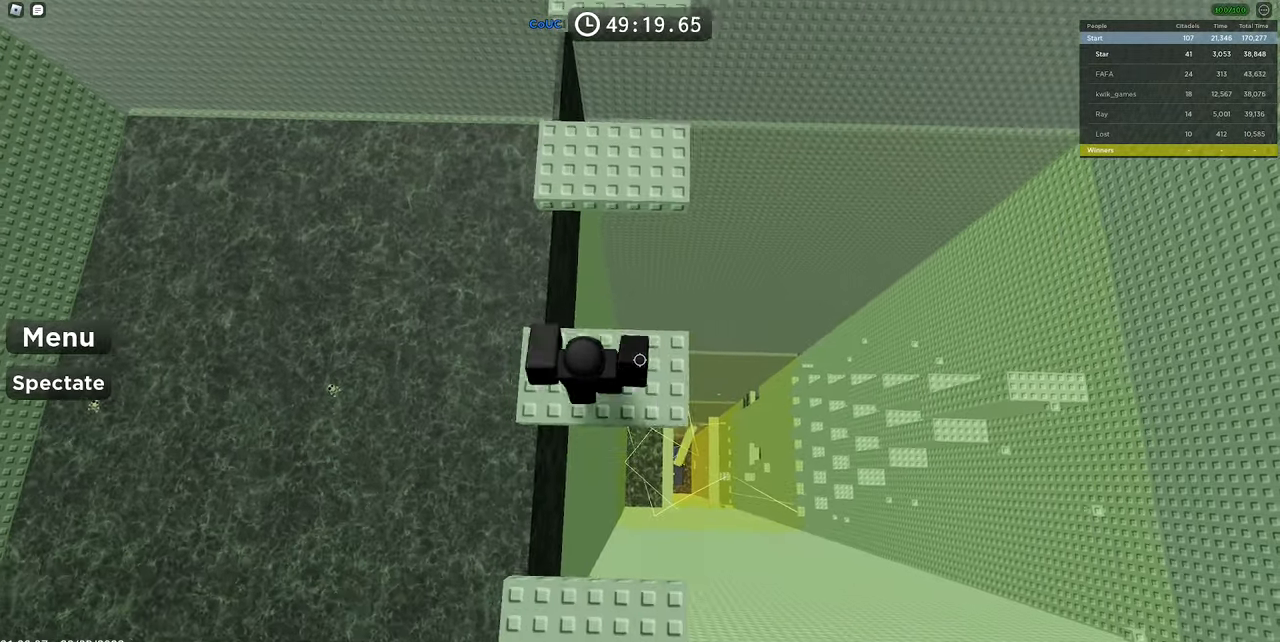
{"keys": ["d", "space", "w"], "mouse": ["right"], "events": [[83, "d", "up"], [366, "d", "down"], [366, "w", "down"]]}
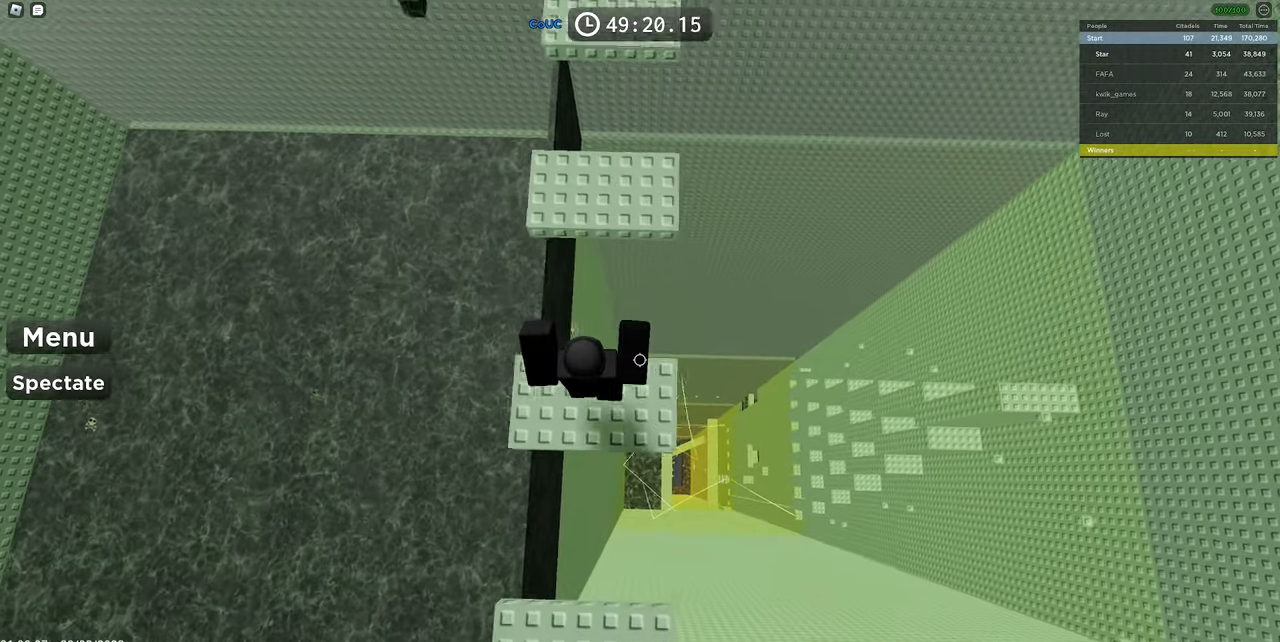
{"keys": ["space", "w"], "mouse": ["right"], "events": [[150, "d", "up"]]}
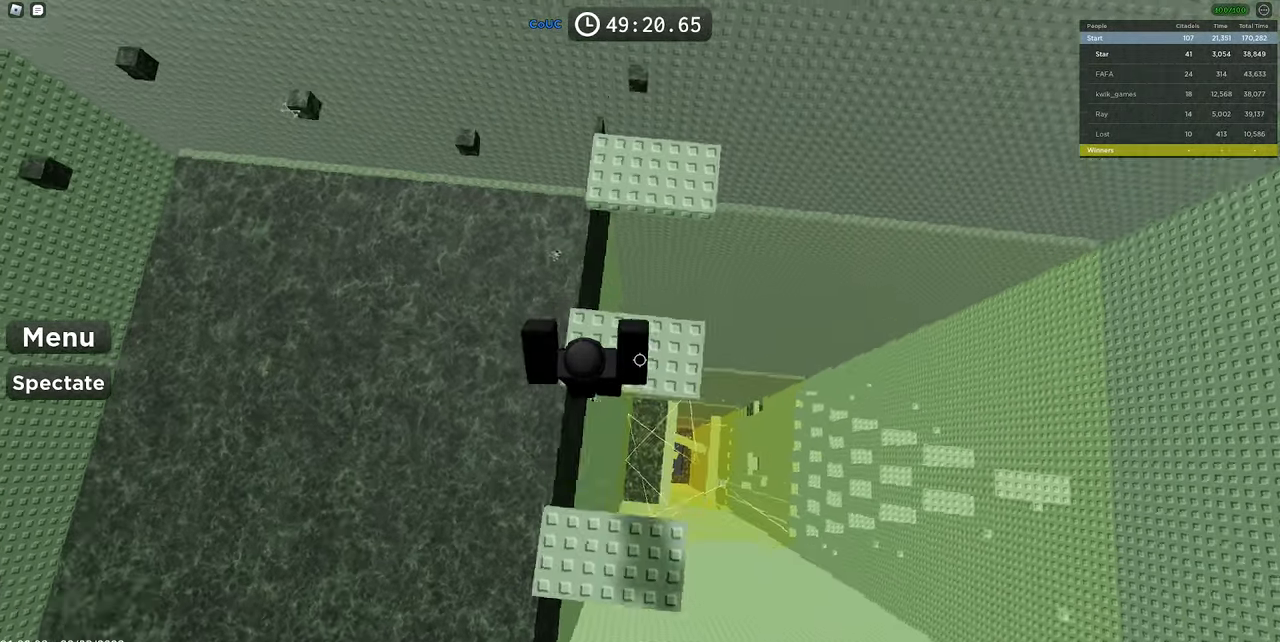
{"keys": ["space"], "mouse": ["right"], "events": [[200, "w", "up"]]}
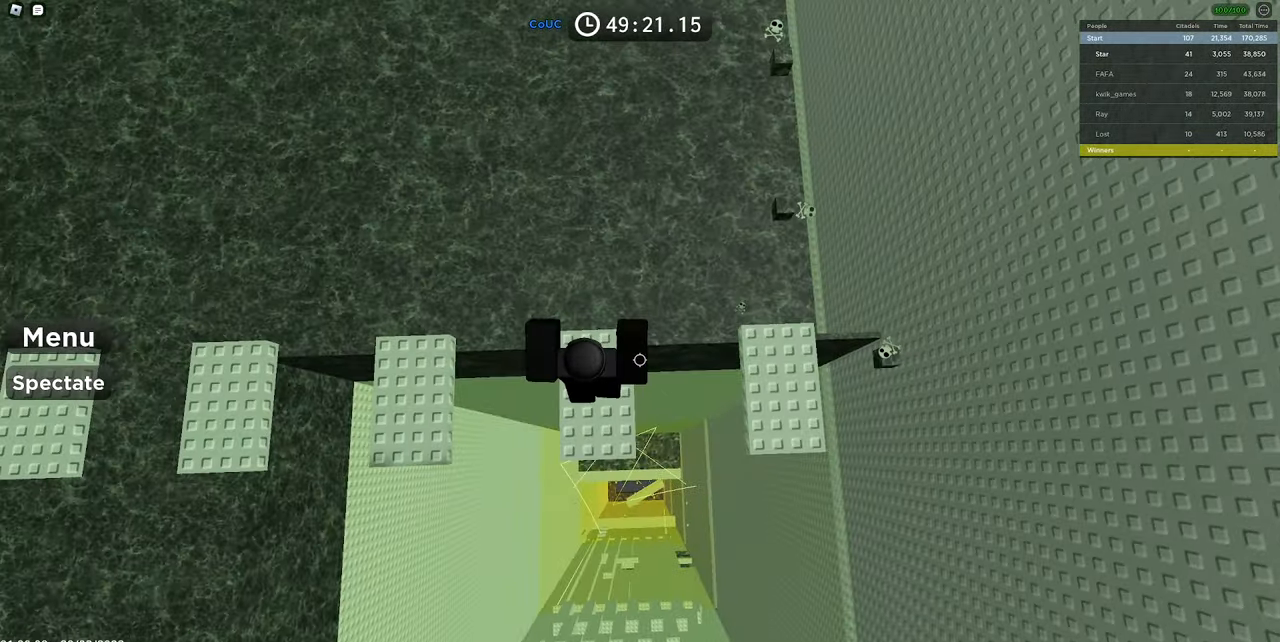
{"keys": ["space"], "mouse": ["right"], "events": [[83, "w", "down"], [266, "w", "up"]]}
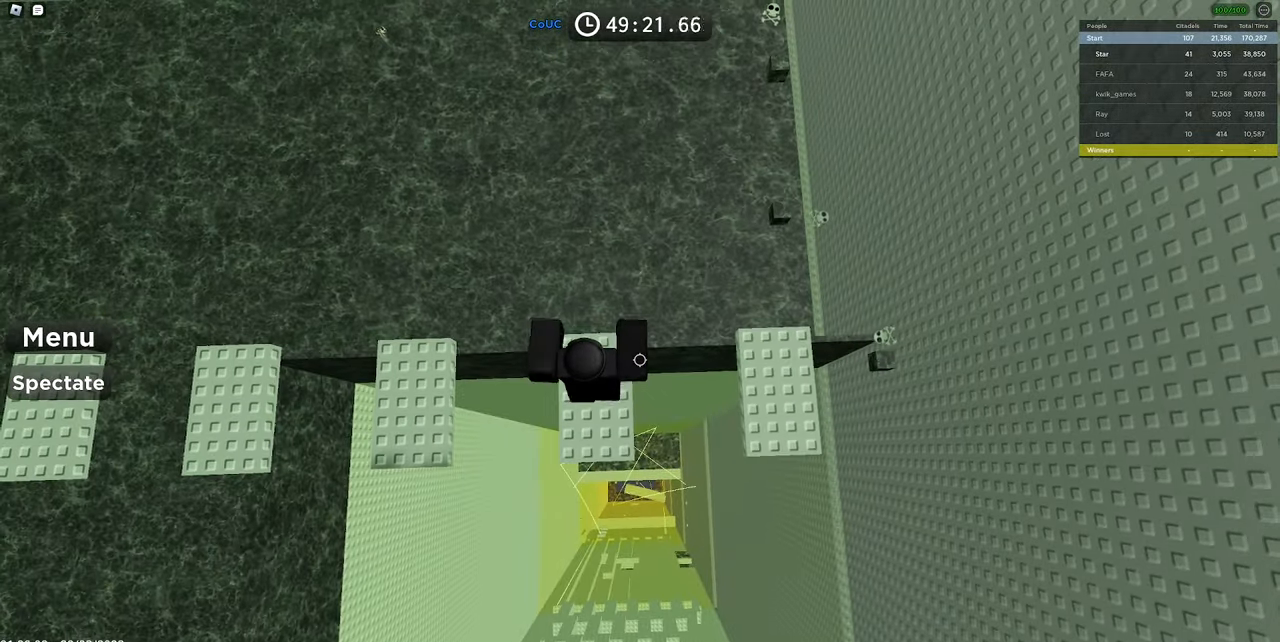
{"keys": ["d", "space"], "mouse": ["right"], "events": [[150, "w", "down"], [200, "d", "down"], [300, "w", "up"]]}
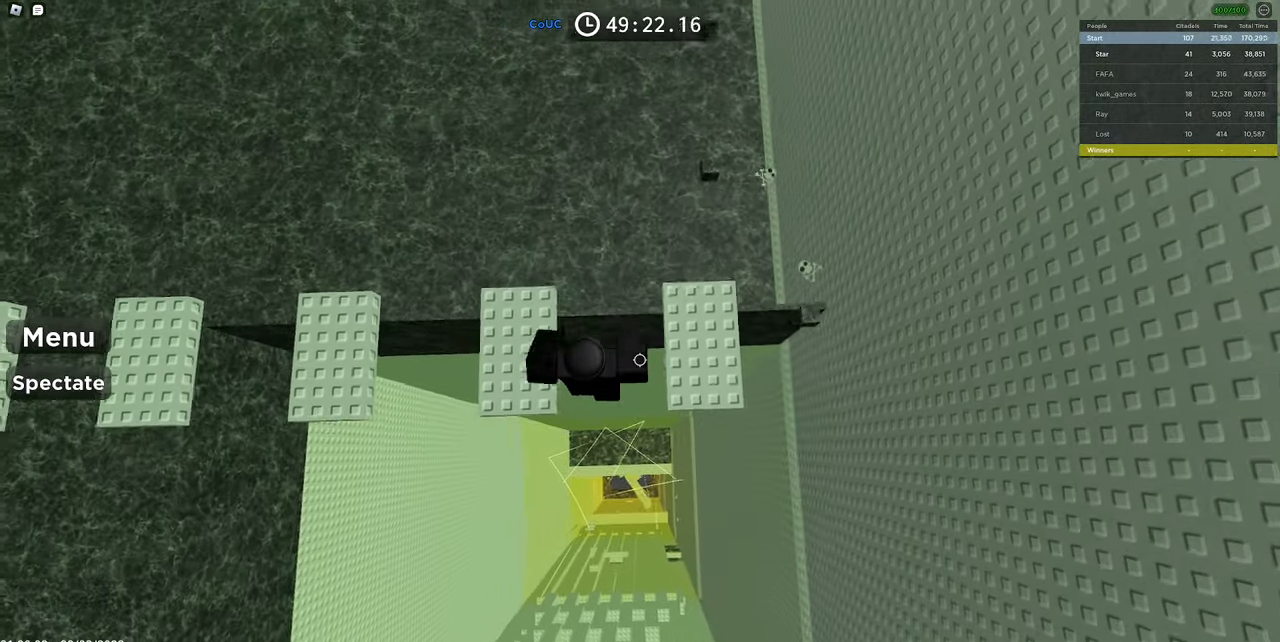
{"keys": ["space", "w"], "mouse": ["right"], "events": [[166, "w", "down"], [300, "d", "up"]]}
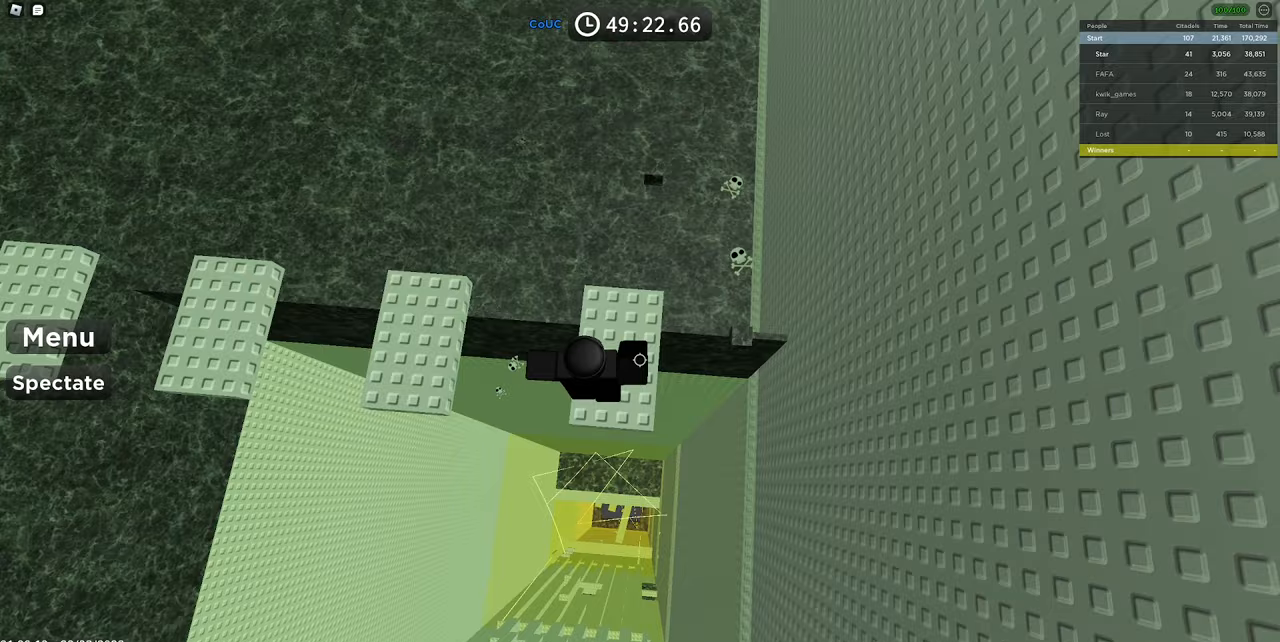
{"keys": ["space", "w"], "mouse": ["right"], "events": [[83, "w", "up"], [267, "w", "down"]]}
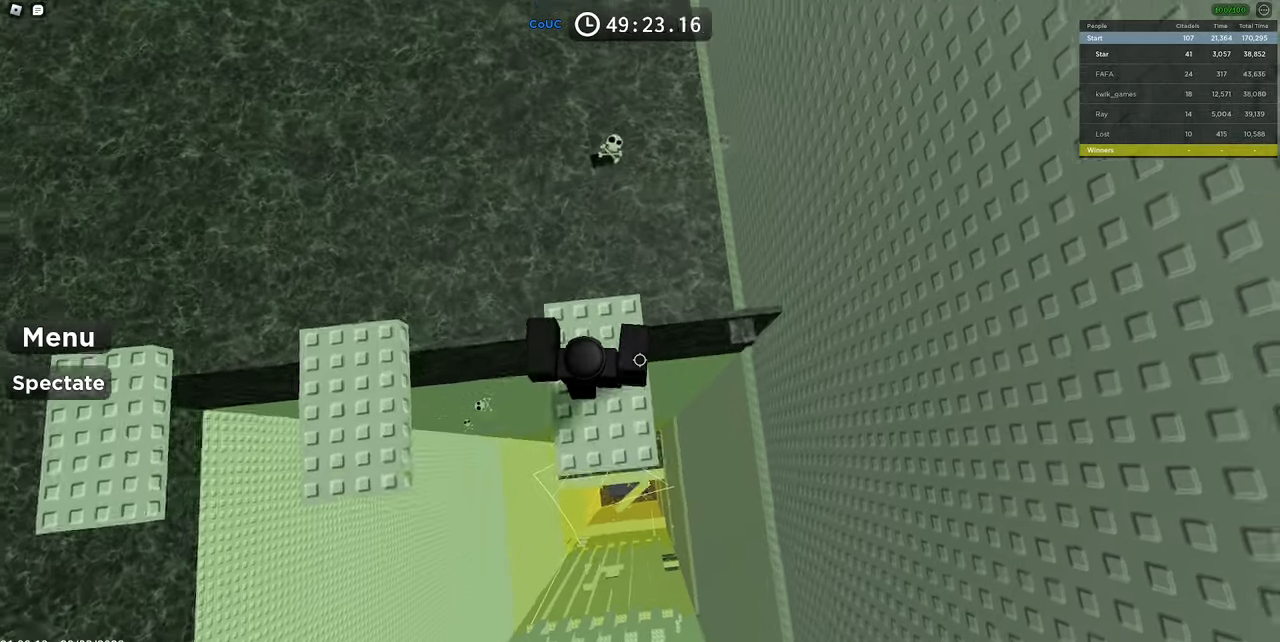
{"keys": ["d", "space", "w"], "mouse": ["right"], "events": [[100, "w", "up"], [417, "d", "down"], [417, "w", "down"]]}
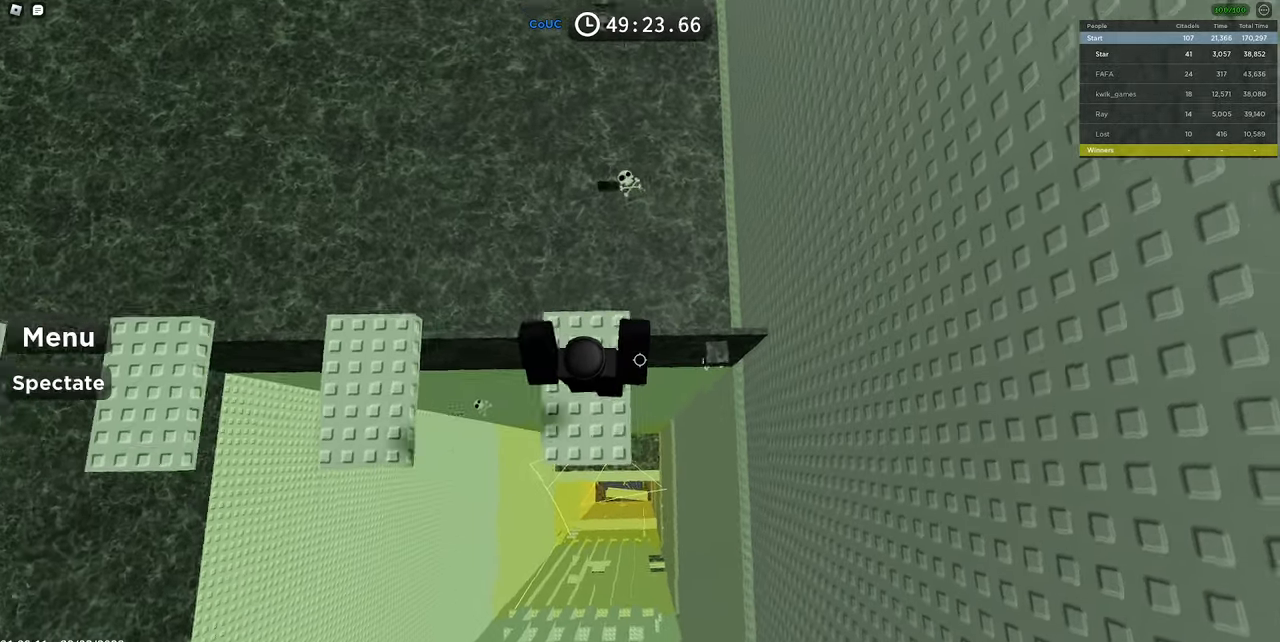
{"keys": ["w"], "mouse": ["right"], "events": [[300, "d", "up"], [300, "space", "up"], [300, "w", "up"], [350, "w", "down"]]}
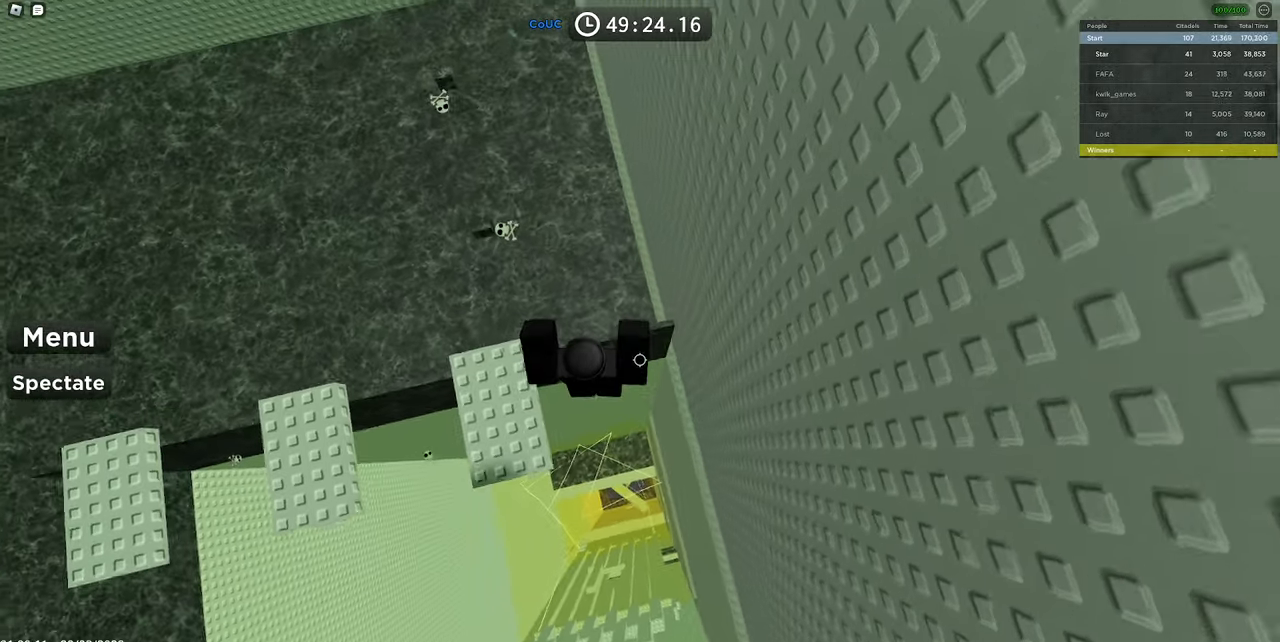
{"keys": ["space", "w"], "mouse": ["right"], "events": [[83, "w", "up"], [183, "shift", "down"], [267, "shift", "up"], [400, "w", "down"], [500, "space", "down"]]}
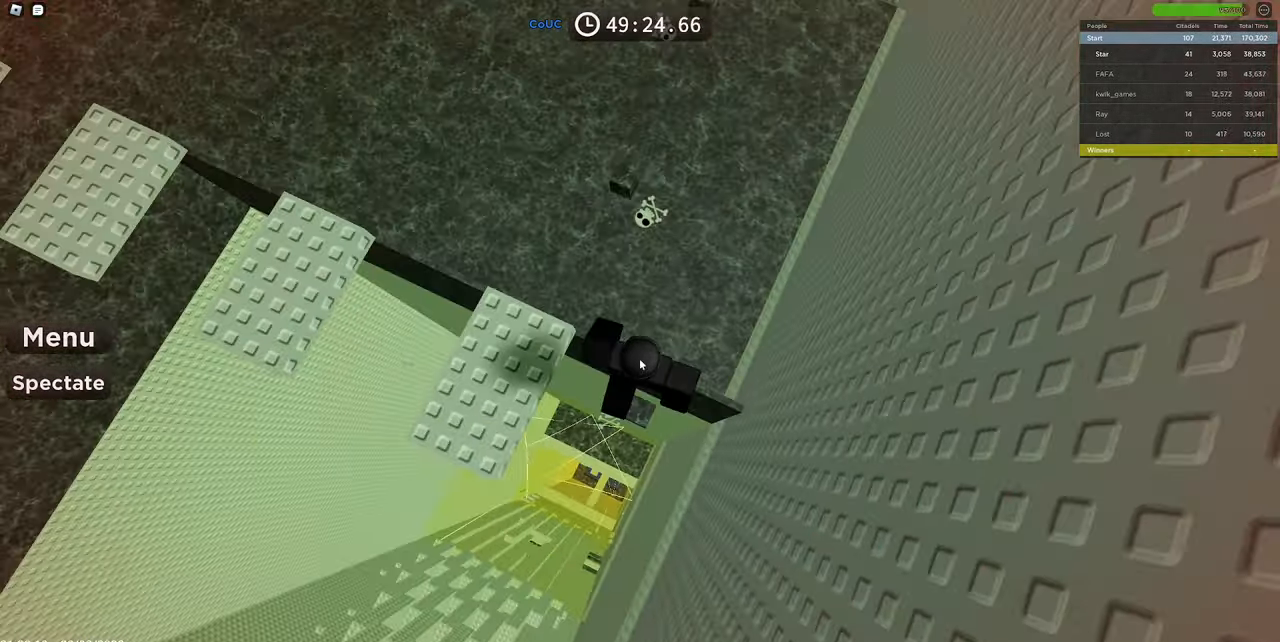
{"keys": ["w"], "mouse": ["right"], "events": [[383, "space", "up"]]}
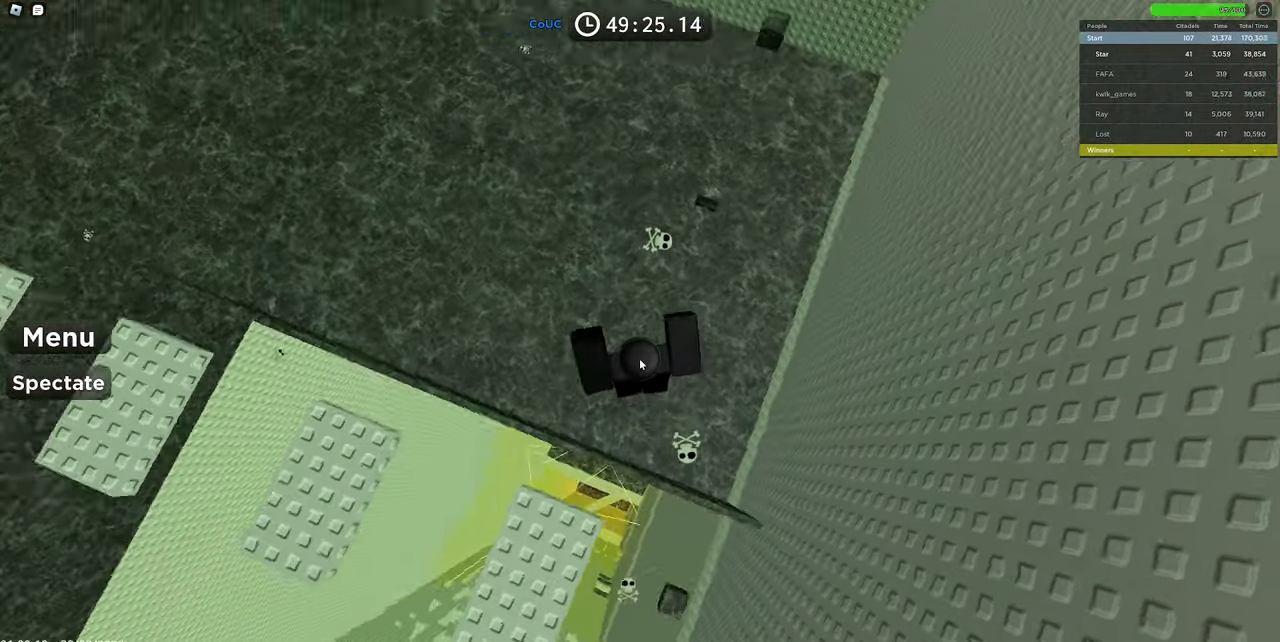
{"keys": ["w"], "mouse": ["right"], "events": [[67, "space", "down"], [383, "space", "up"], [433, "w", "up"], [483, "w", "down"]]}
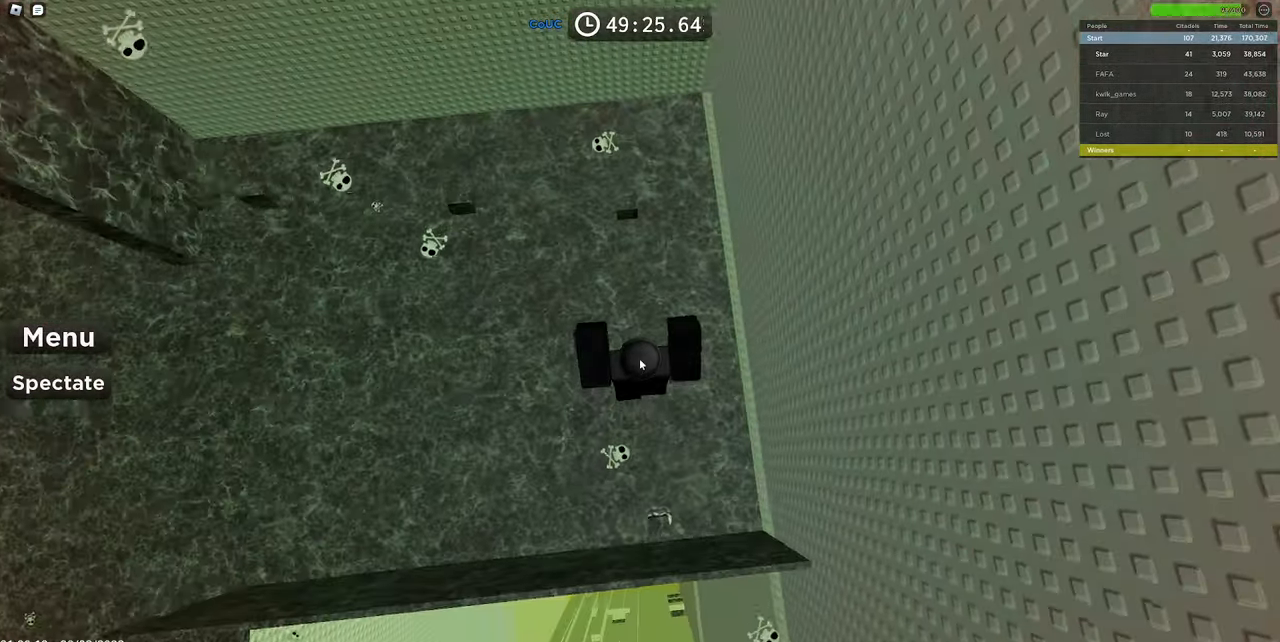
{"keys": ["w"], "mouse": ["right"], "events": [[83, "space", "down"], [317, "space", "up"], [317, "w", "up"], [400, "w", "down"]]}
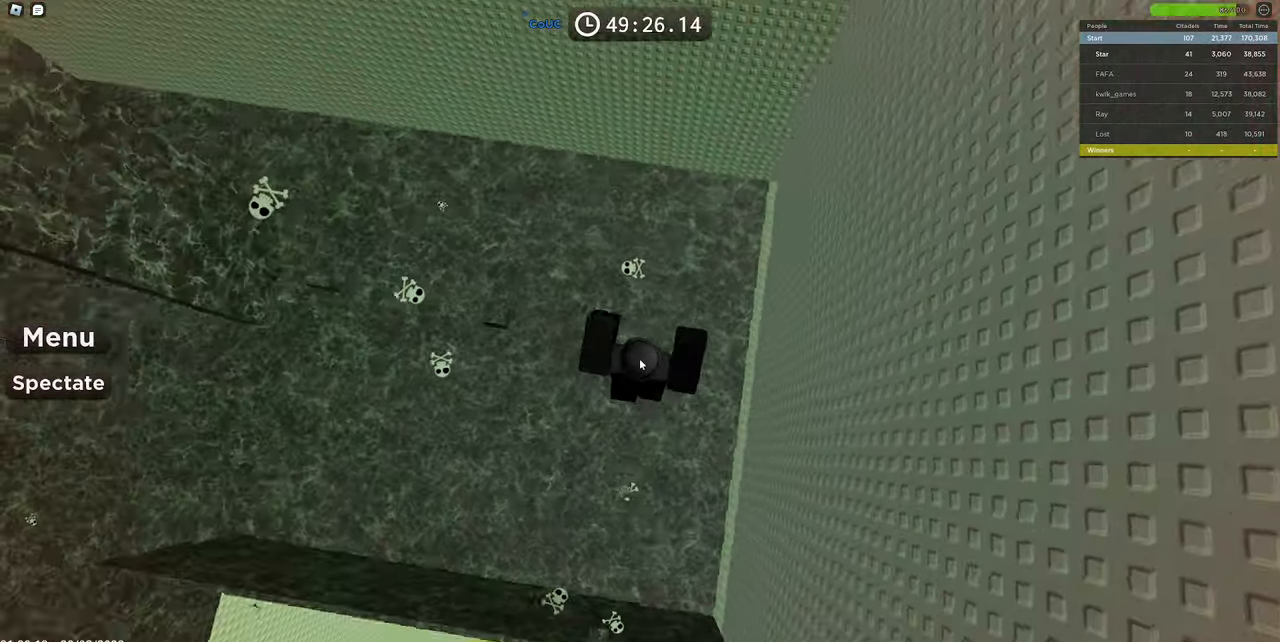
{"keys": ["w"], "mouse": ["right"], "events": [[183, "space", "down"], [383, "space", "up"], [383, "w", "up"], [483, "w", "down"]]}
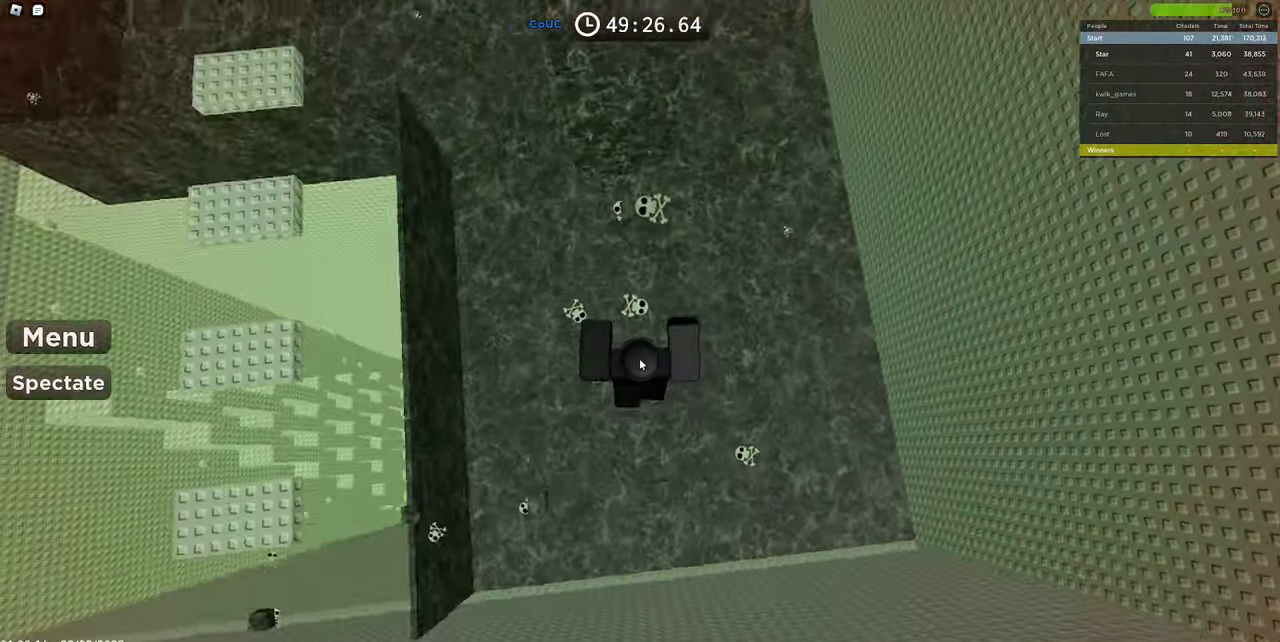
{"keys": ["w"], "mouse": ["right"], "events": [[200, "space", "down"], [400, "space", "up"], [400, "w", "up"], [483, "w", "down"]]}
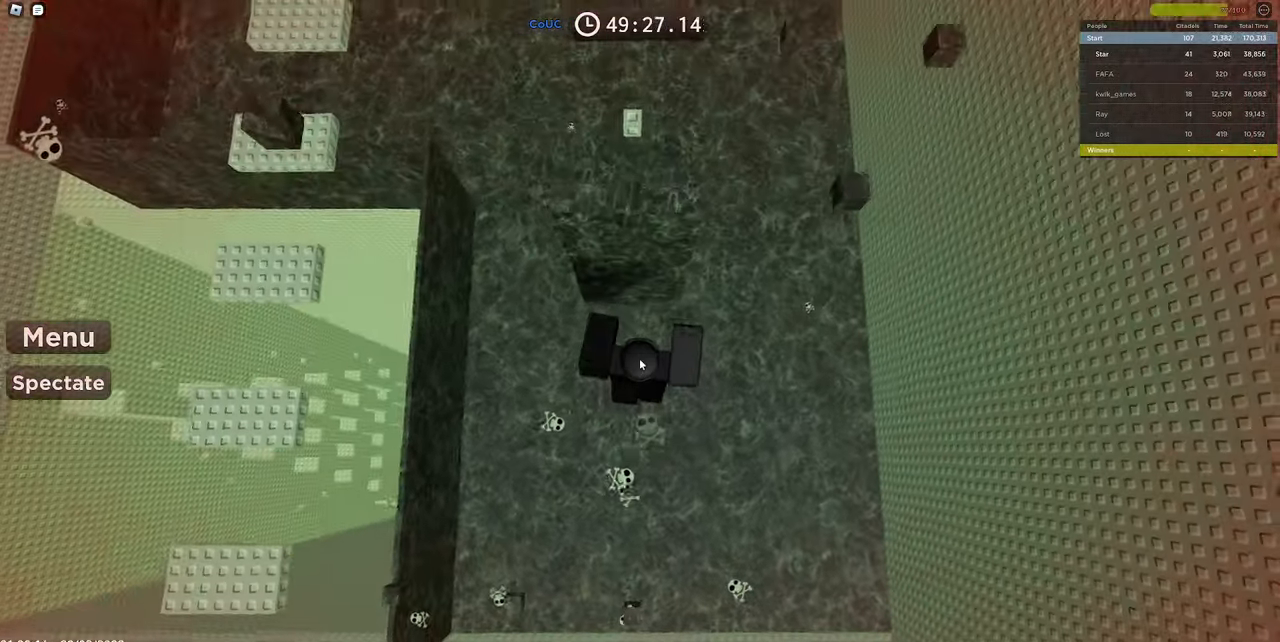
{"keys": [], "mouse": ["right"], "events": [[183, "w", "up"]]}
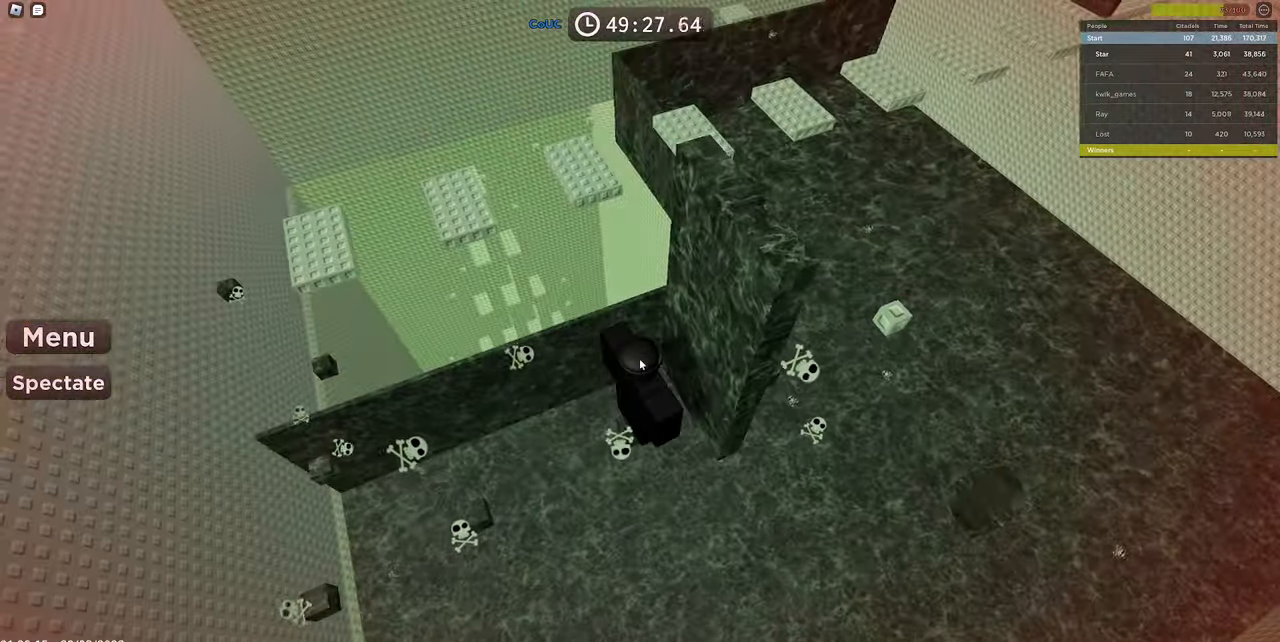
{"keys": ["d", "space"], "mouse": ["right"], "events": [[100, "shift", "down"], [184, "shift", "up"], [334, "d", "down"], [467, "space", "down"]]}
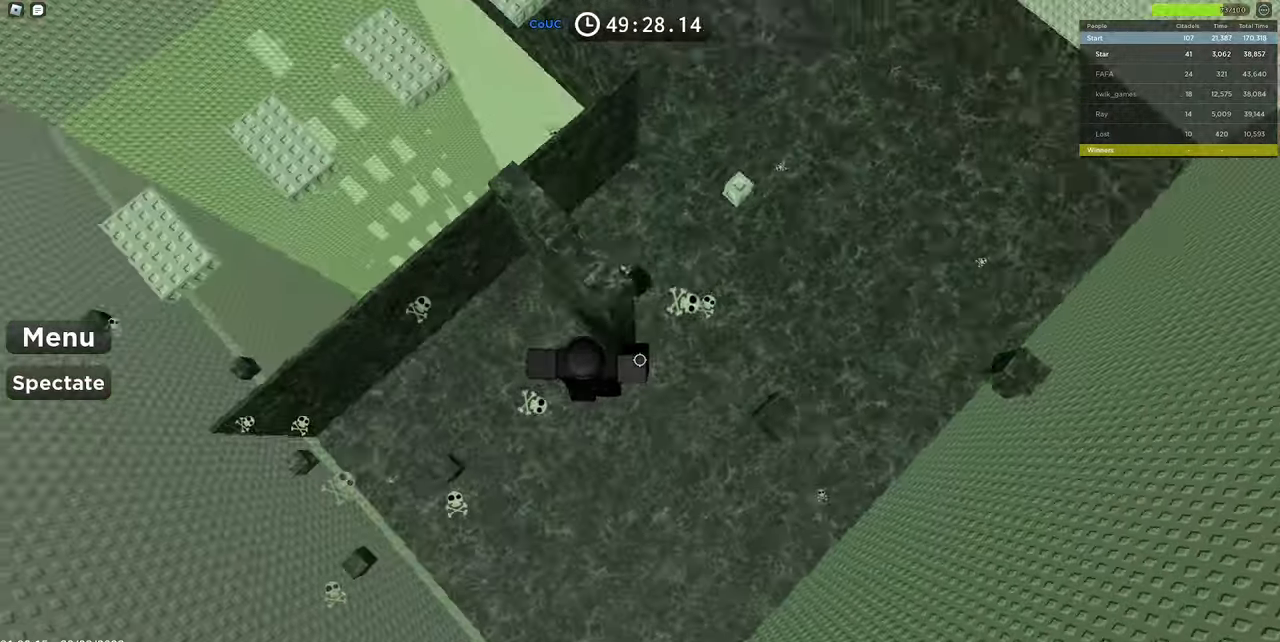
{"keys": ["d"], "mouse": ["right"], "events": [[150, "space", "up"]]}
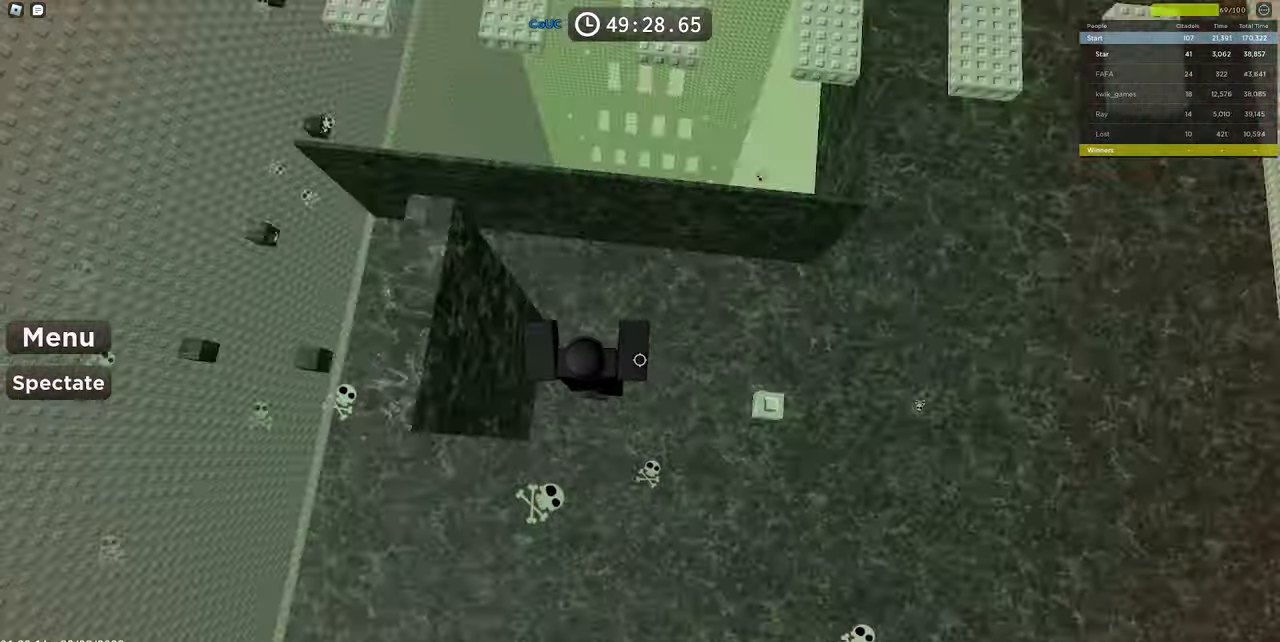
{"keys": [], "mouse": ["right"], "events": [[34, "space", "down"], [317, "d", "up"], [317, "space", "up"], [417, "d", "down"], [500, "d", "up"]]}
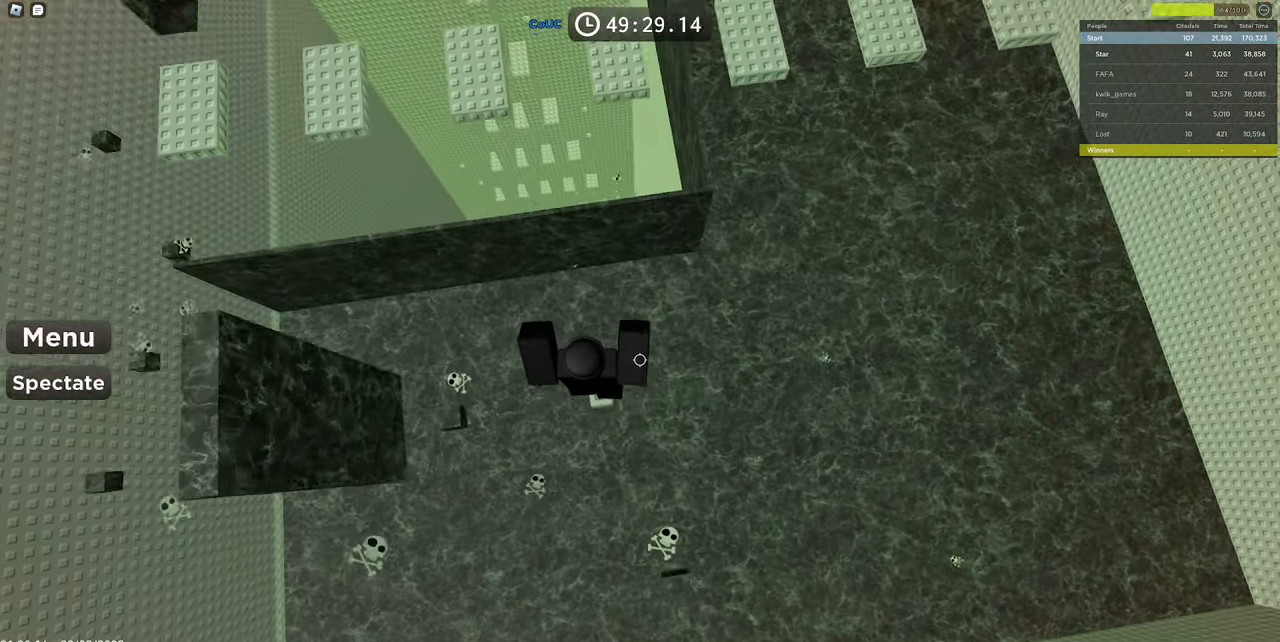
{"keys": [], "mouse": [], "events": [[150, "mouse_right", "up"], [150, "shift", "down"], [234, "shift", "up"]]}
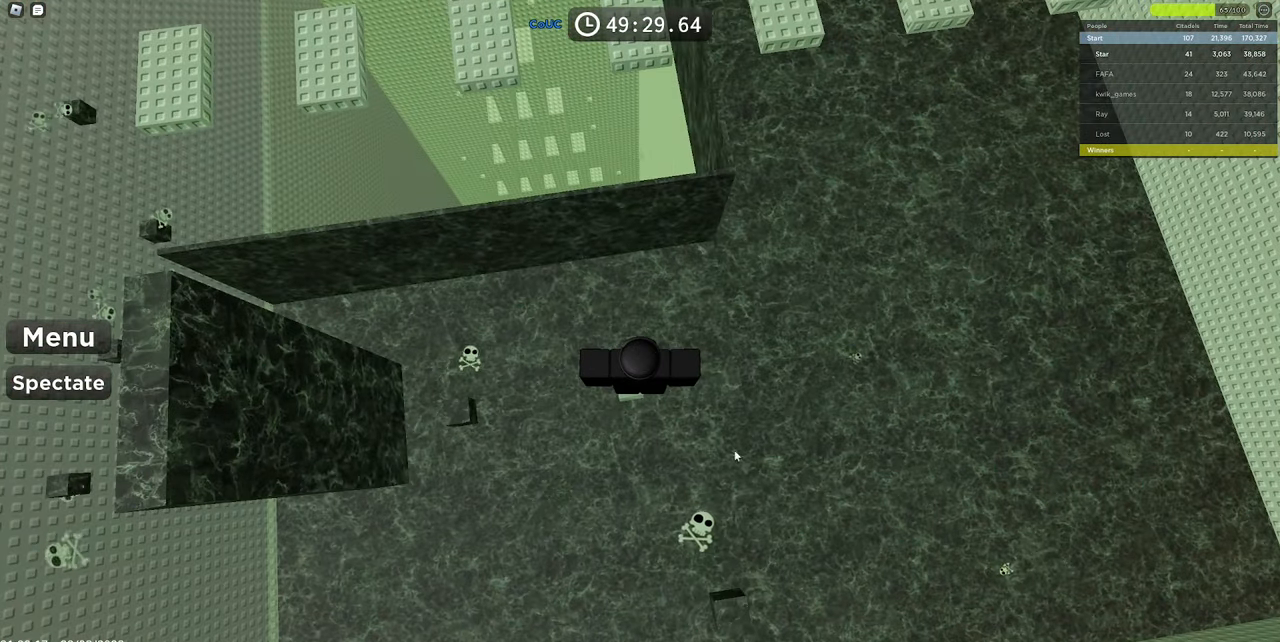
{"keys": [], "mouse": [], "events": []}
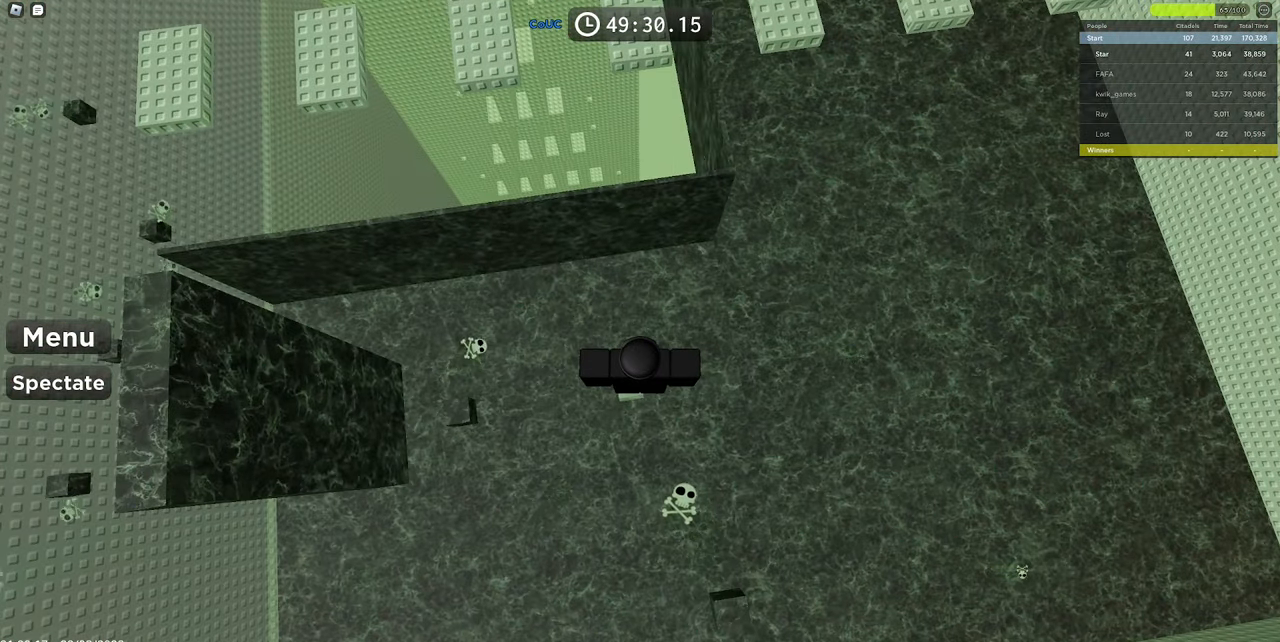
{"keys": [], "mouse": [], "events": [[167, "mouse_left", "down"], [267, "mouse_left", "up"], [367, "mouse_left", "down"], [417, "mouse_left", "up"]]}
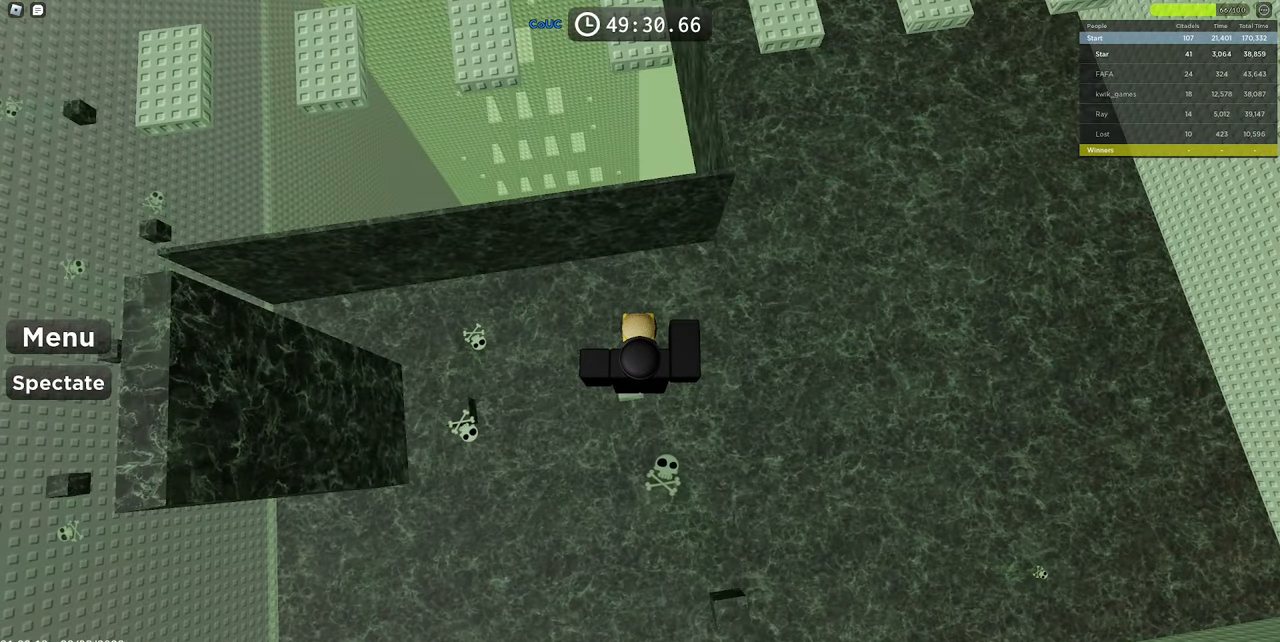
{"keys": [], "mouse": [], "events": []}
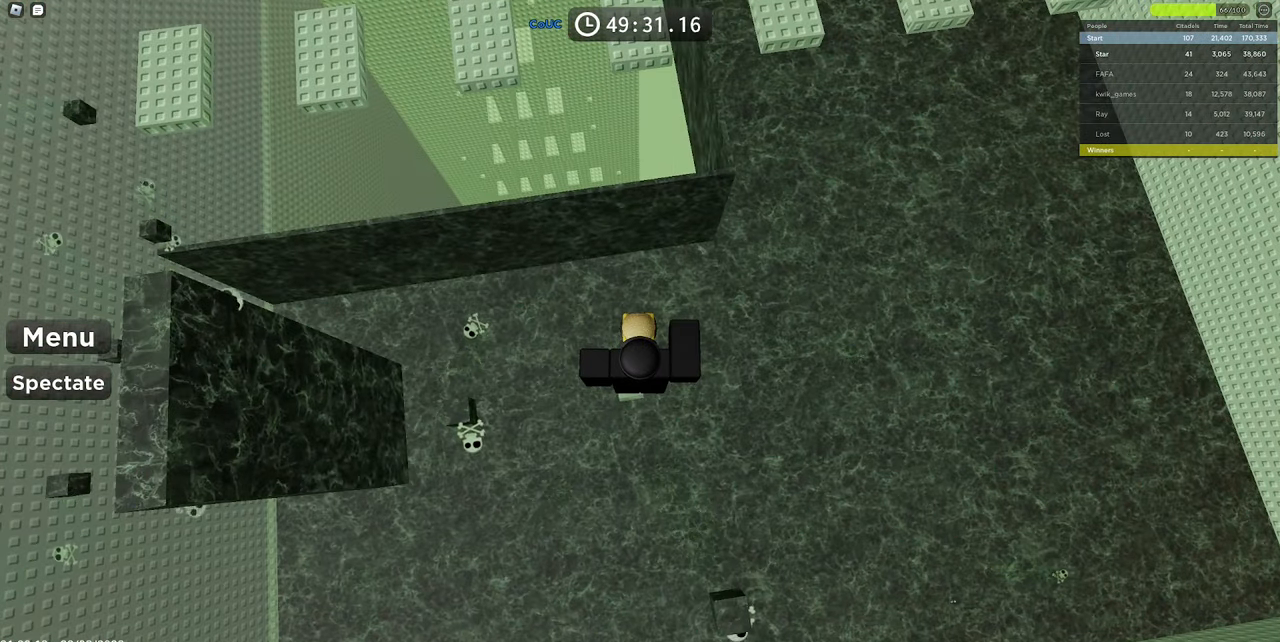
{"keys": [], "mouse": [], "events": []}
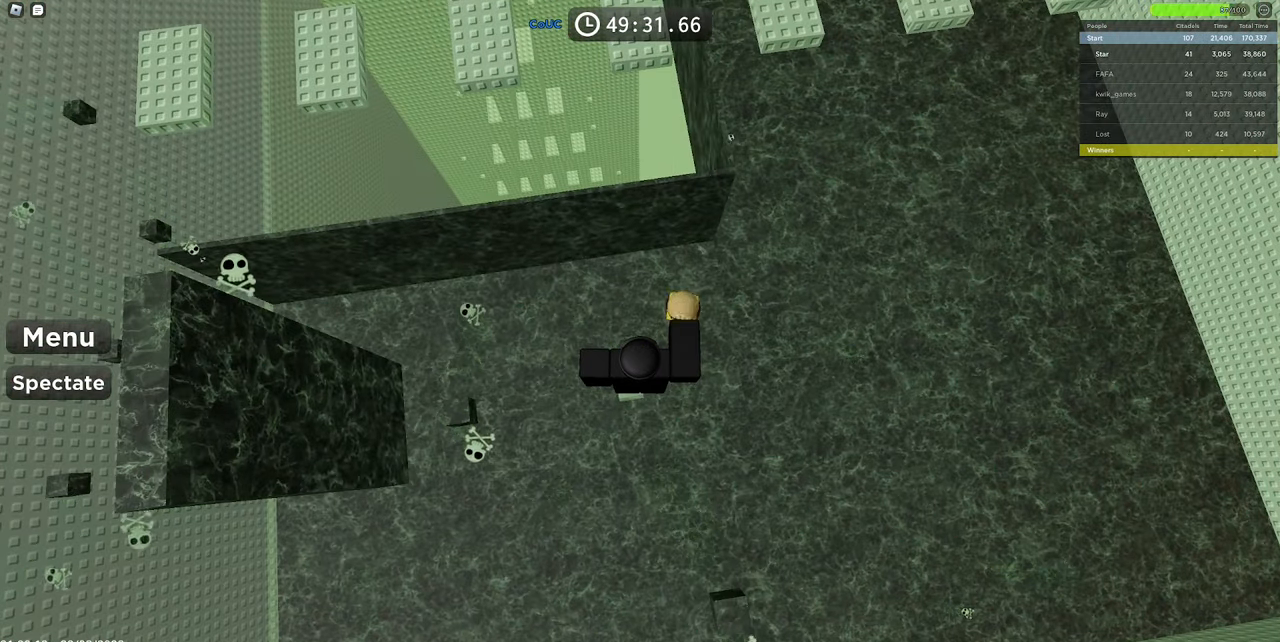
{"keys": [], "mouse": [], "events": [[34, "mouse_left", "down"], [134, "mouse_left", "up"], [234, "mouse_left", "down"], [317, "mouse_left", "up"]]}